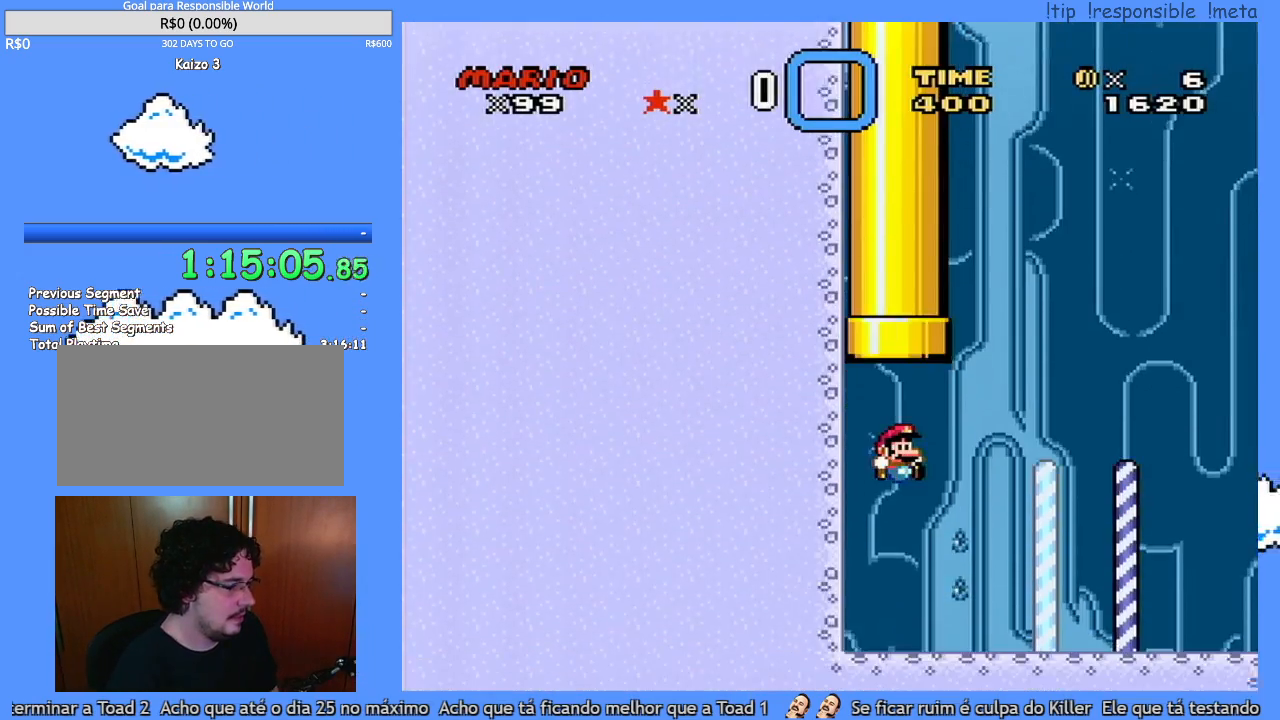
Gameplay with a controller (Nintendo layout); each line is a JSON object with the inputs held at the frame after it (dt_ms = milliseconds from this image to that frame). "events" lists button and stick changes between this image and that frame as [ms after this image, input, new state], when the widget could be followed in between. Not read: A B L3 R3 X.
{"dt_ms": 500, "buttons": [], "events": [[50, "R1", "down"], [233, "R1", "up"]]}
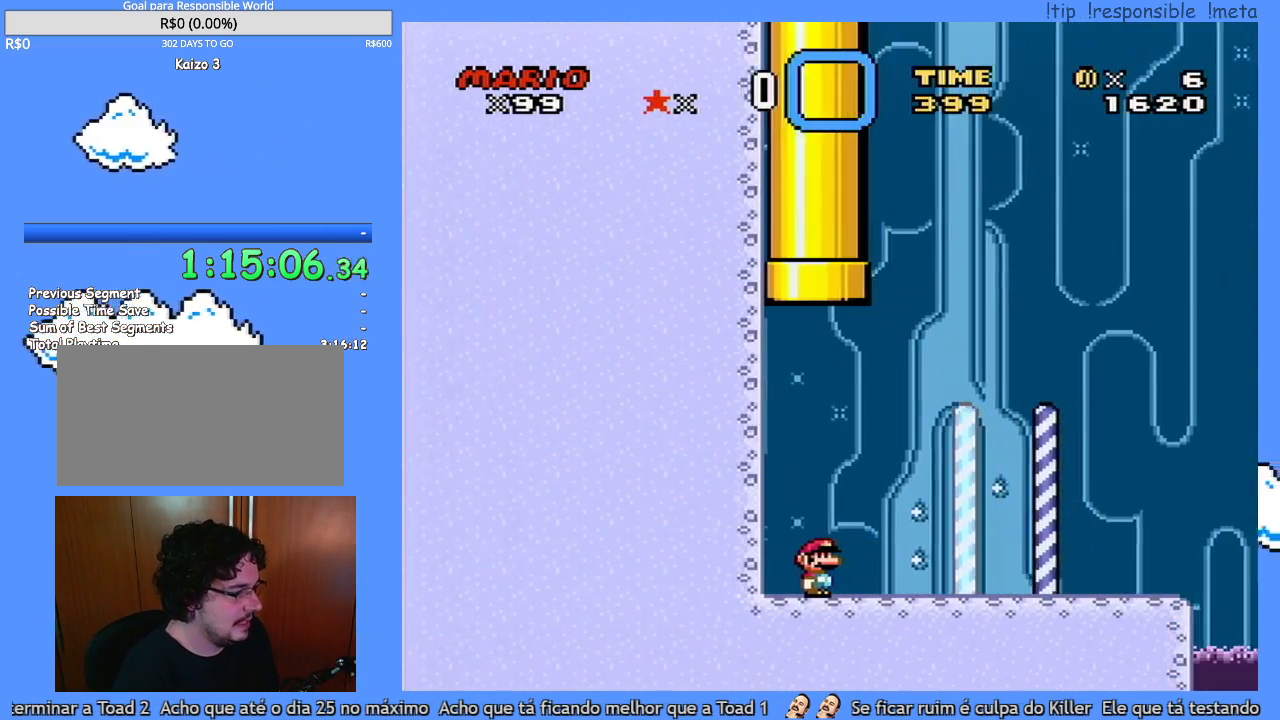
{"dt_ms": 500, "buttons": ["Y", "DPAD_RIGHT"], "events": [[167, "DPAD_RIGHT", "down"], [267, "Y", "down"]]}
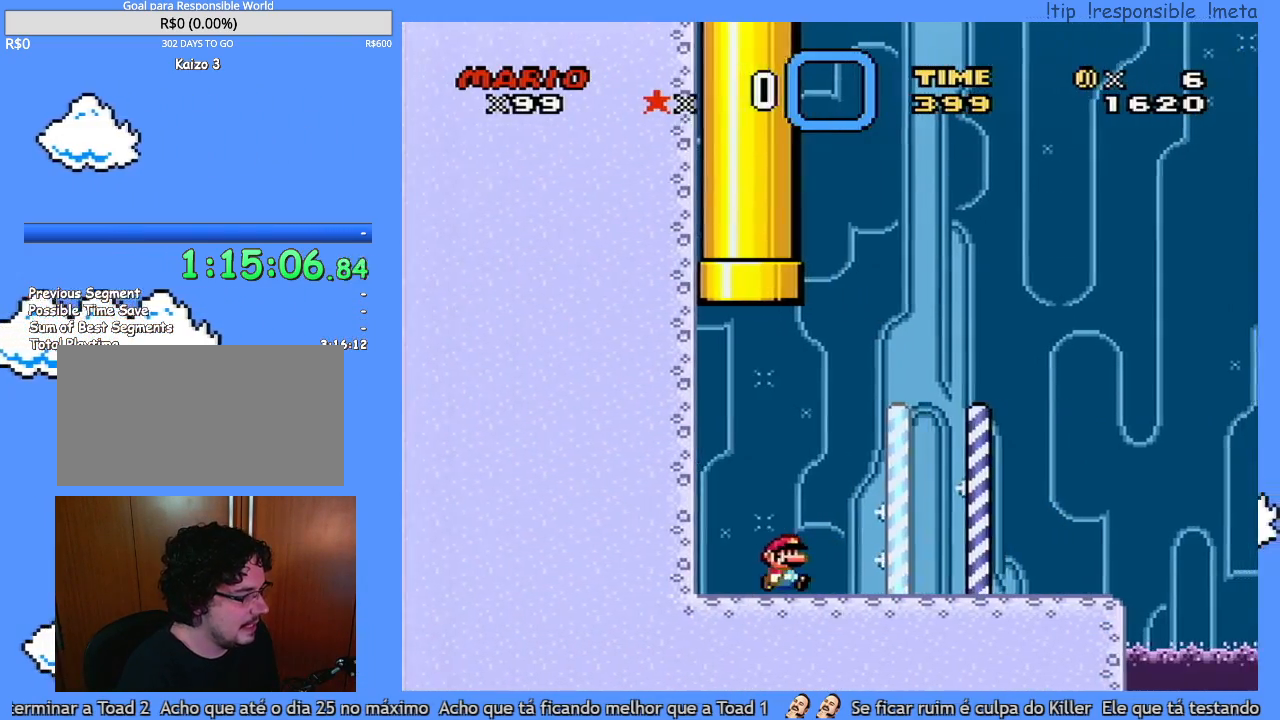
{"dt_ms": 500, "buttons": ["Y", "DPAD_RIGHT"], "events": []}
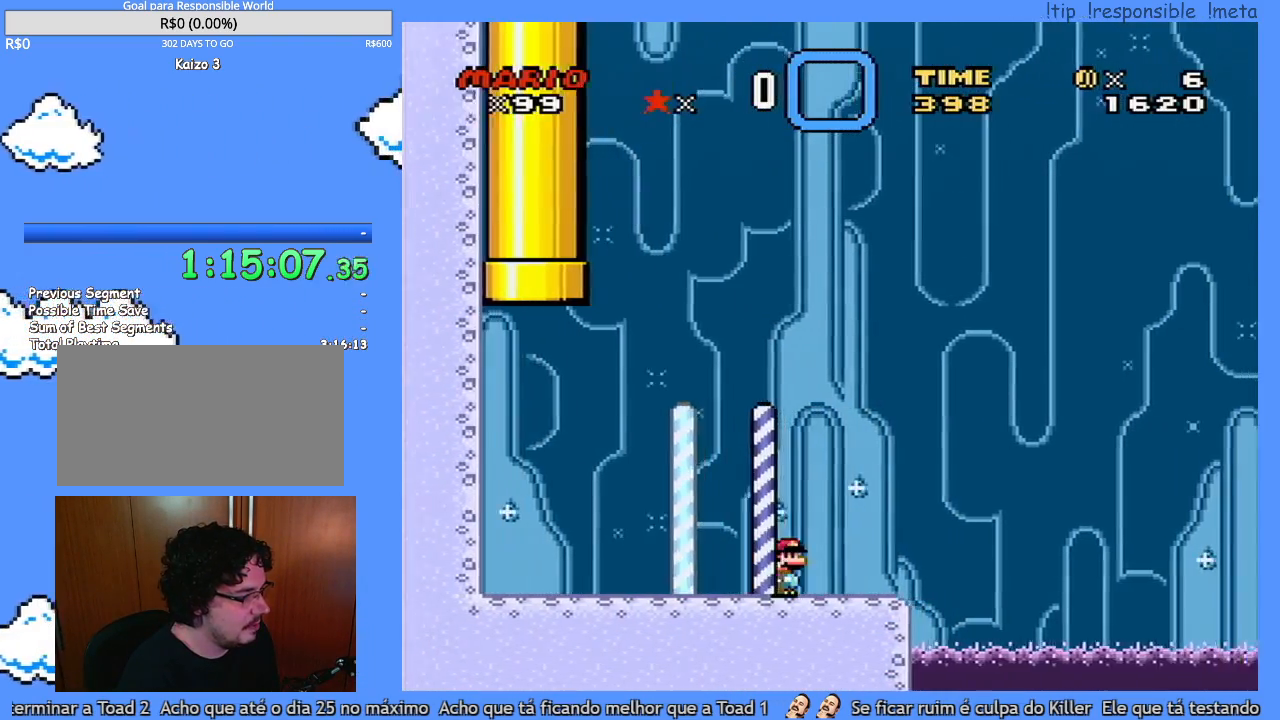
{"dt_ms": 500, "buttons": ["Y", "DPAD_RIGHT"], "events": []}
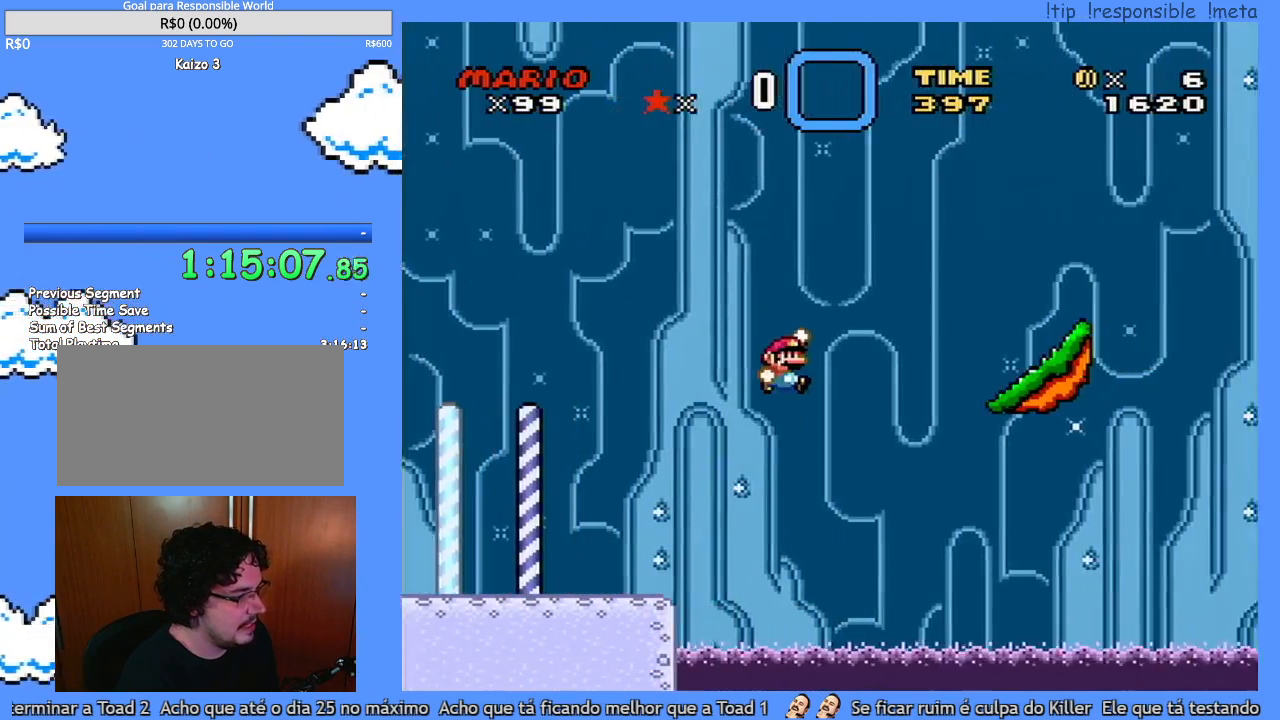
{"dt_ms": 500, "buttons": ["Y", "DPAD_LEFT"], "events": [[333, "DPAD_RIGHT", "up"], [367, "DPAD_LEFT", "down"]]}
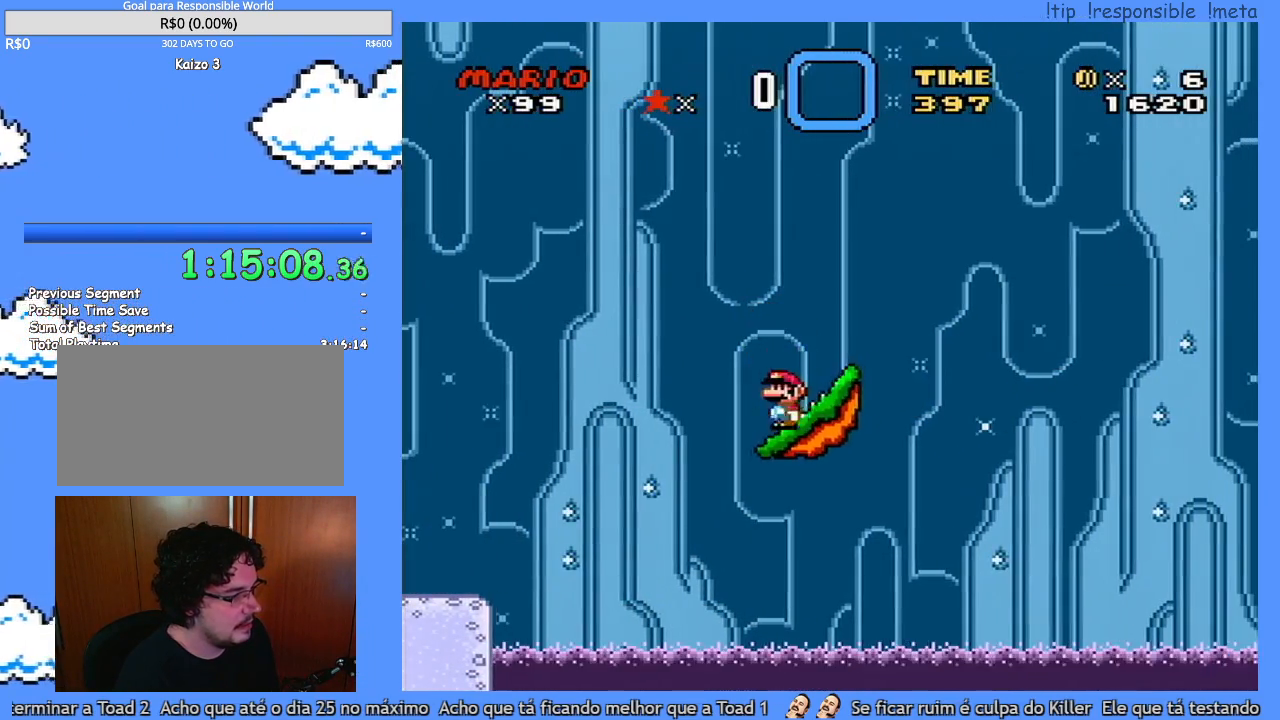
{"dt_ms": 500, "buttons": [], "events": [[17, "DPAD_LEFT", "up"], [183, "DPAD_RIGHT", "down"], [200, "Y", "up"], [300, "DPAD_RIGHT", "up"]]}
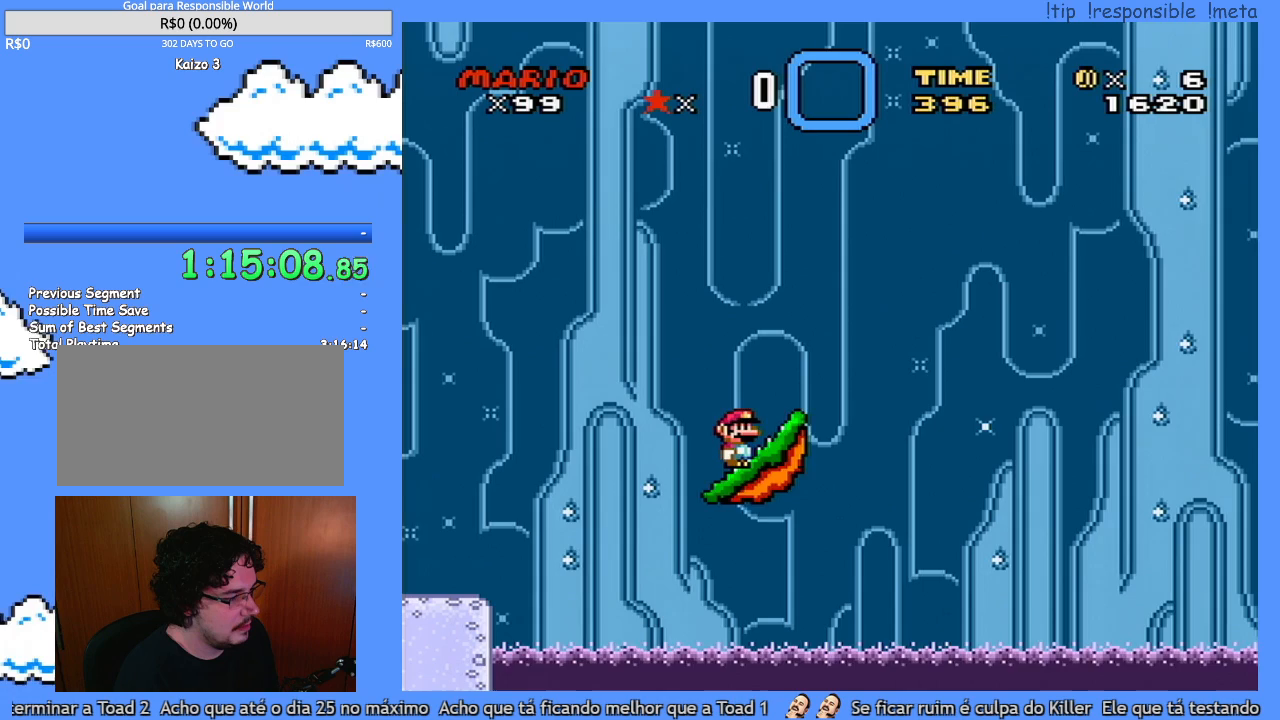
{"dt_ms": 1000, "buttons": [], "events": []}
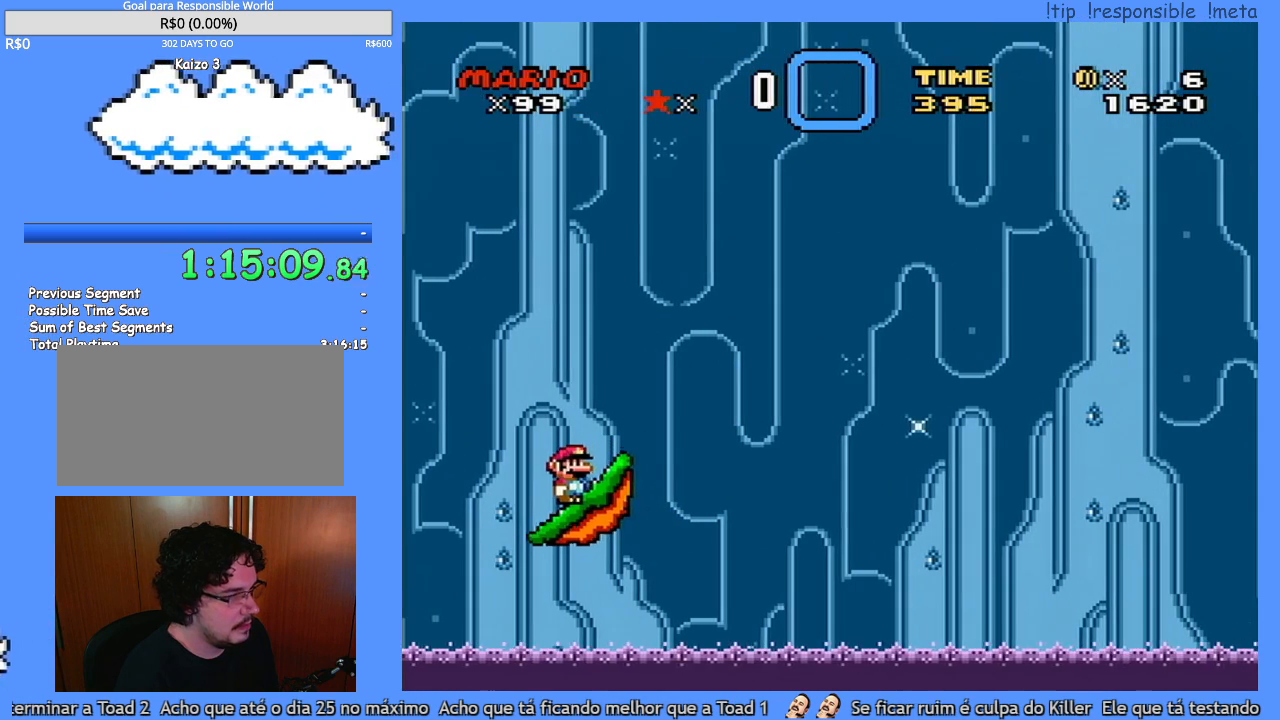
{"dt_ms": 500, "buttons": ["Y"], "events": [[233, "Y", "down"]]}
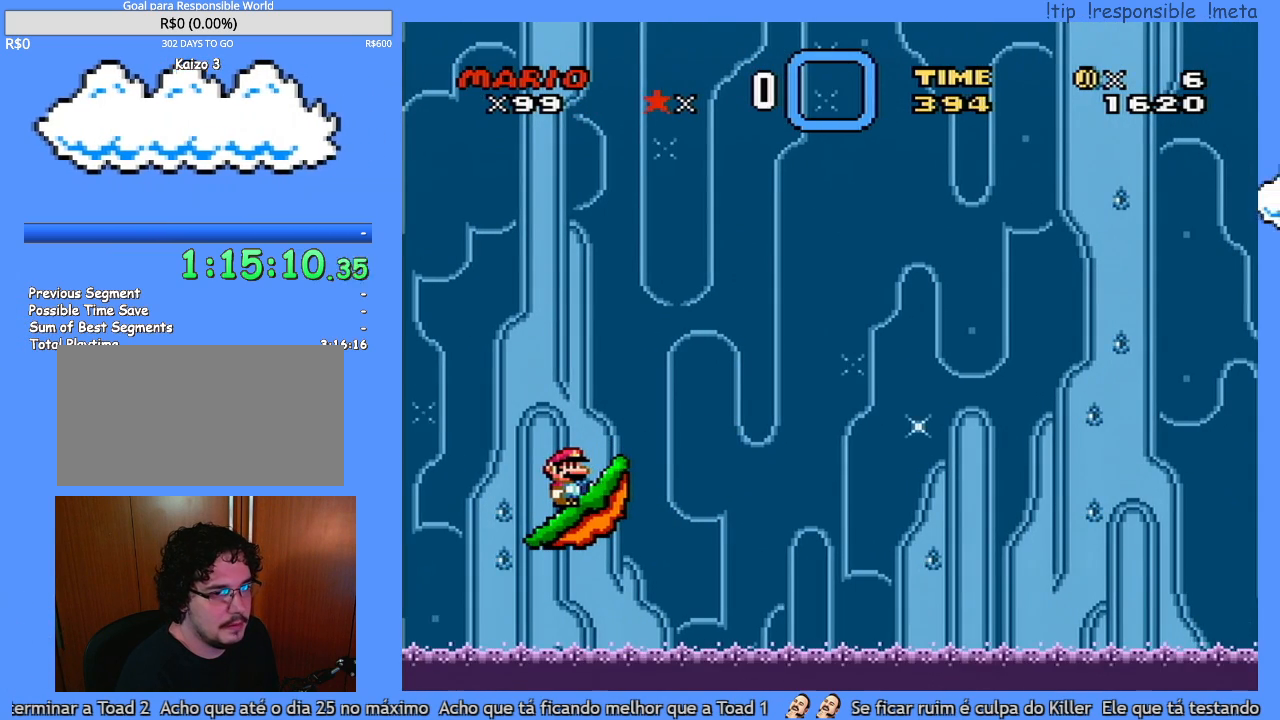
{"dt_ms": 500, "buttons": ["Y"], "events": []}
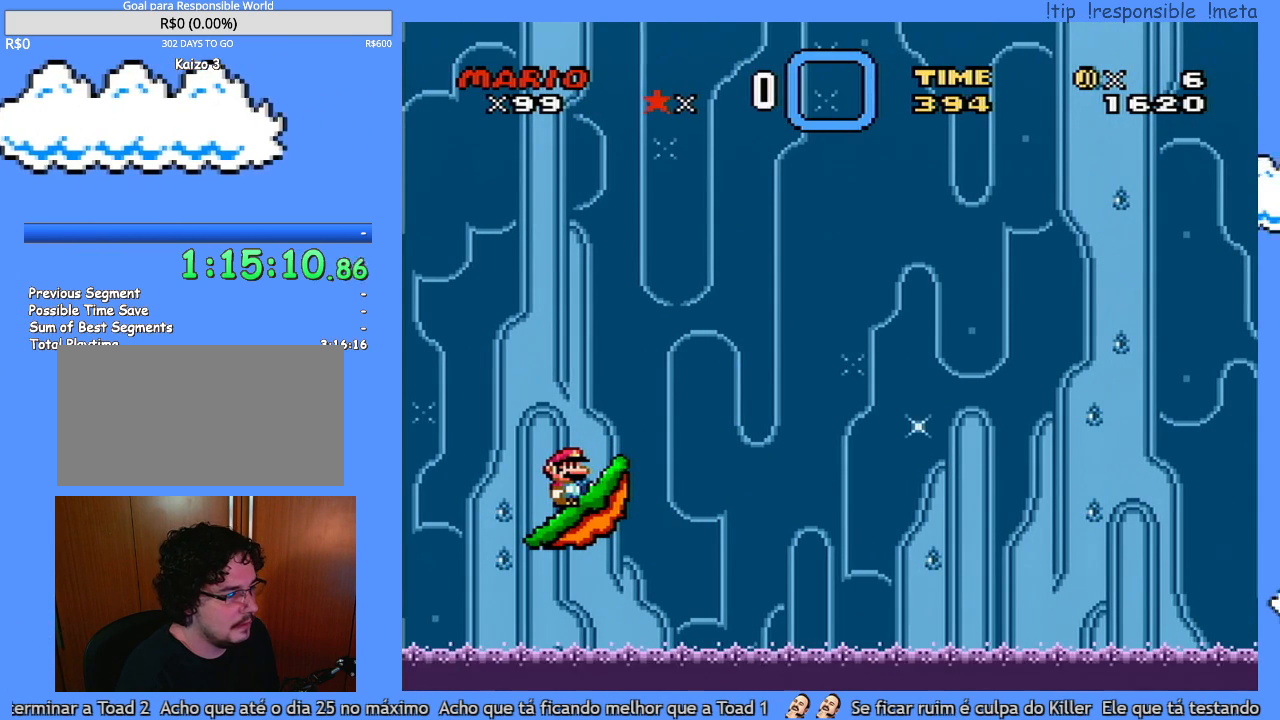
{"dt_ms": 500, "buttons": ["Y"], "events": []}
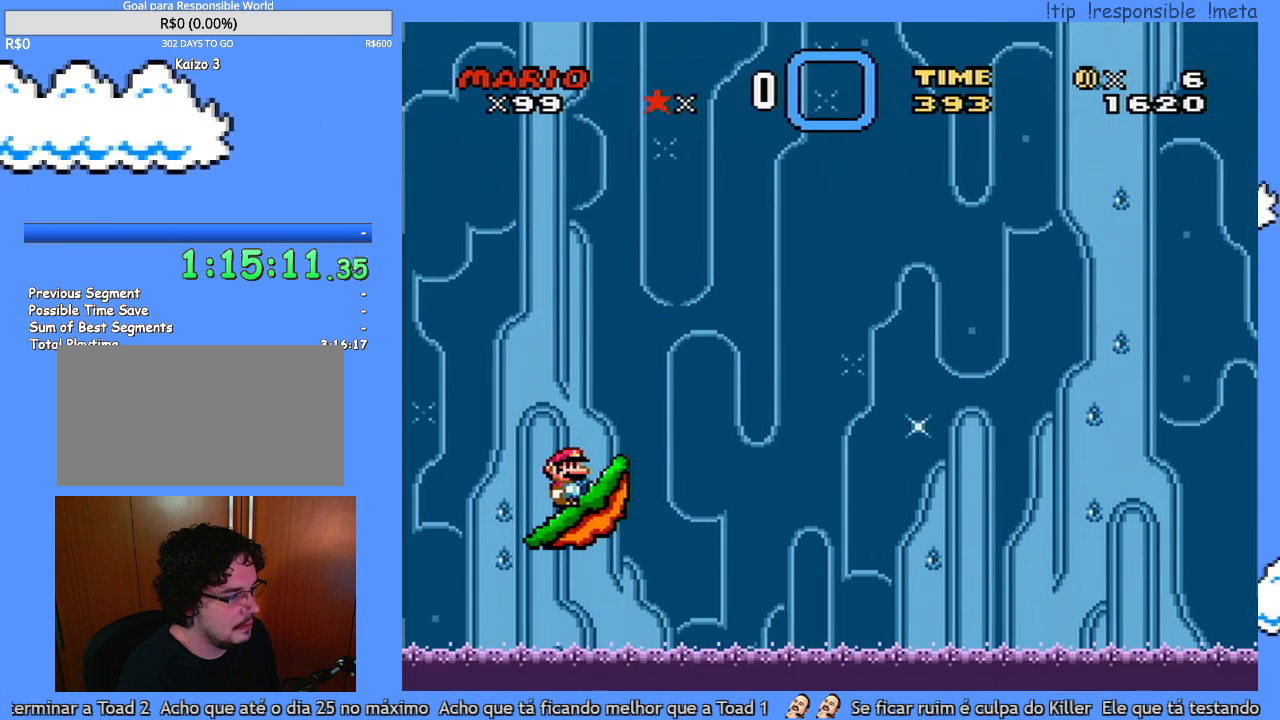
{"dt_ms": 500, "buttons": ["Y"], "events": []}
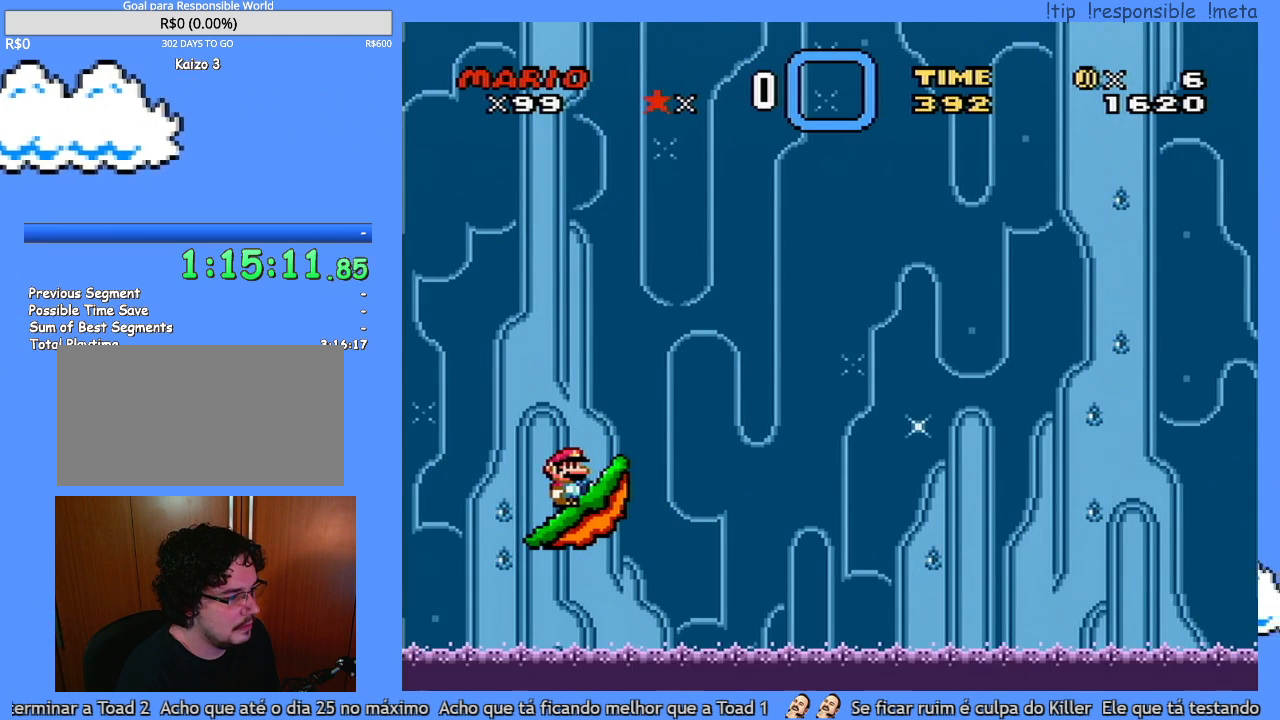
{"dt_ms": 500, "buttons": ["Y"], "events": []}
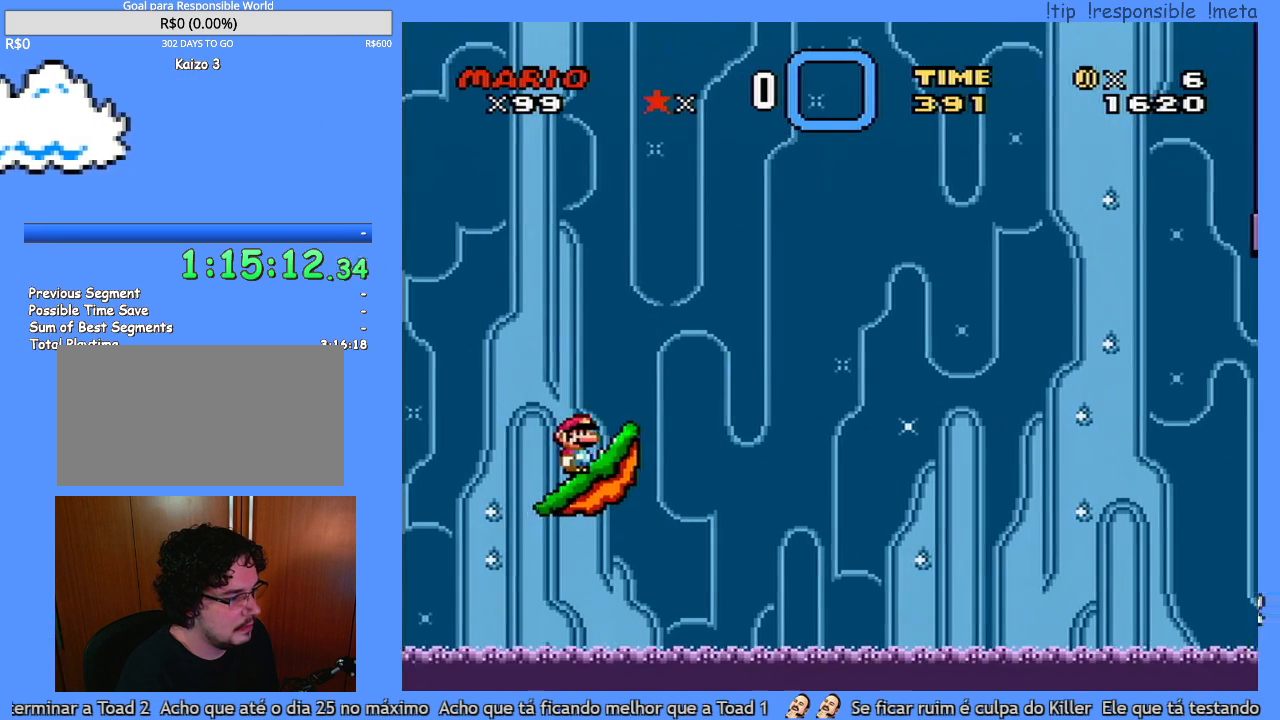
{"dt_ms": 500, "buttons": ["Y"], "events": []}
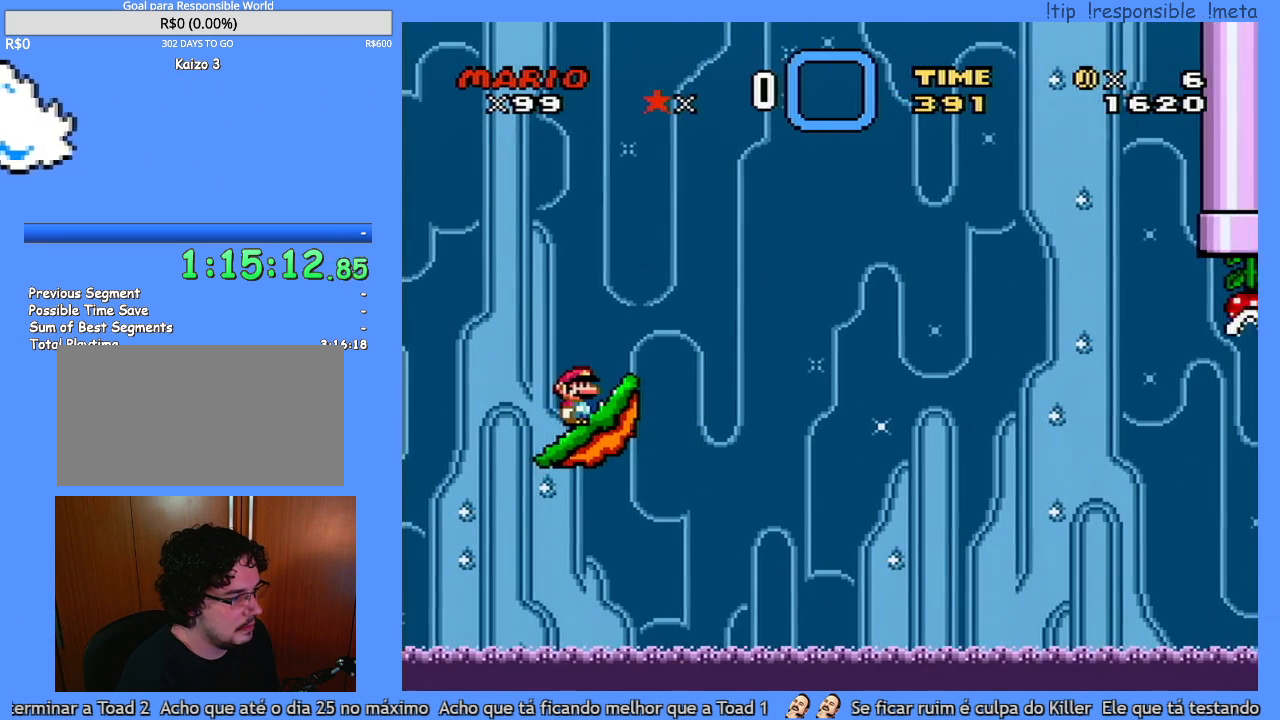
{"dt_ms": 500, "buttons": ["Y"], "events": []}
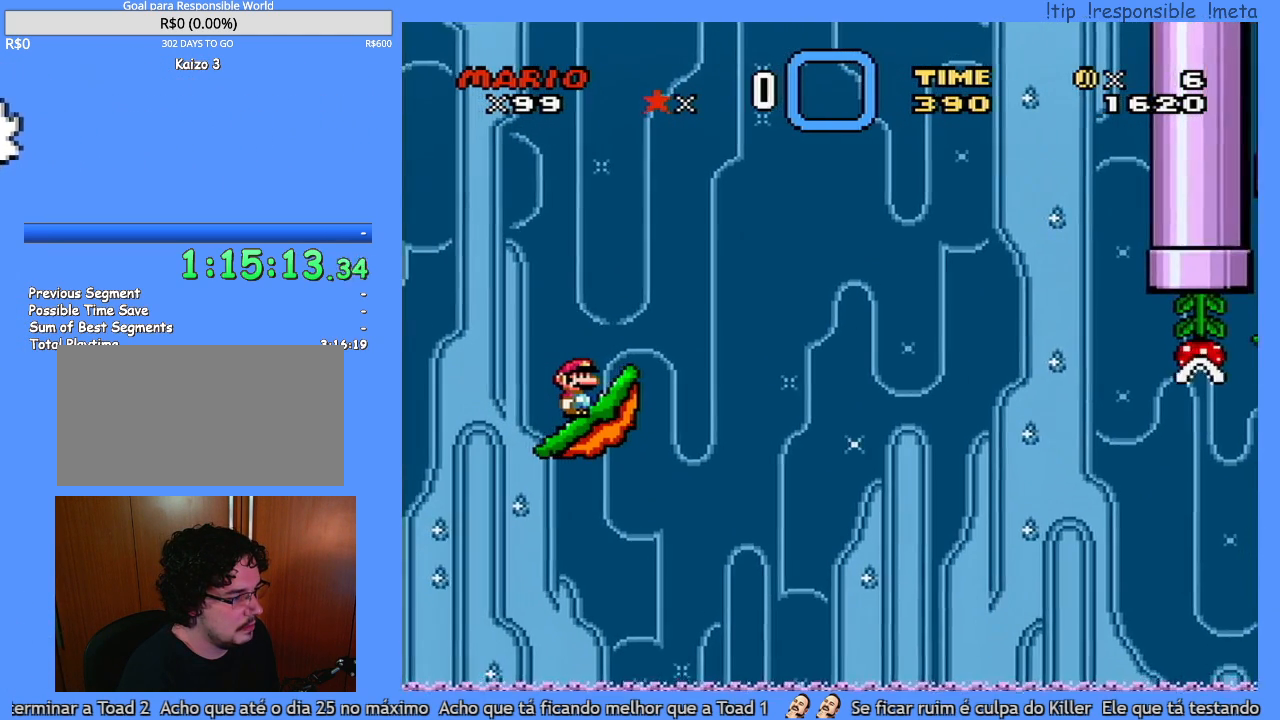
{"dt_ms": 500, "buttons": ["Y"], "events": []}
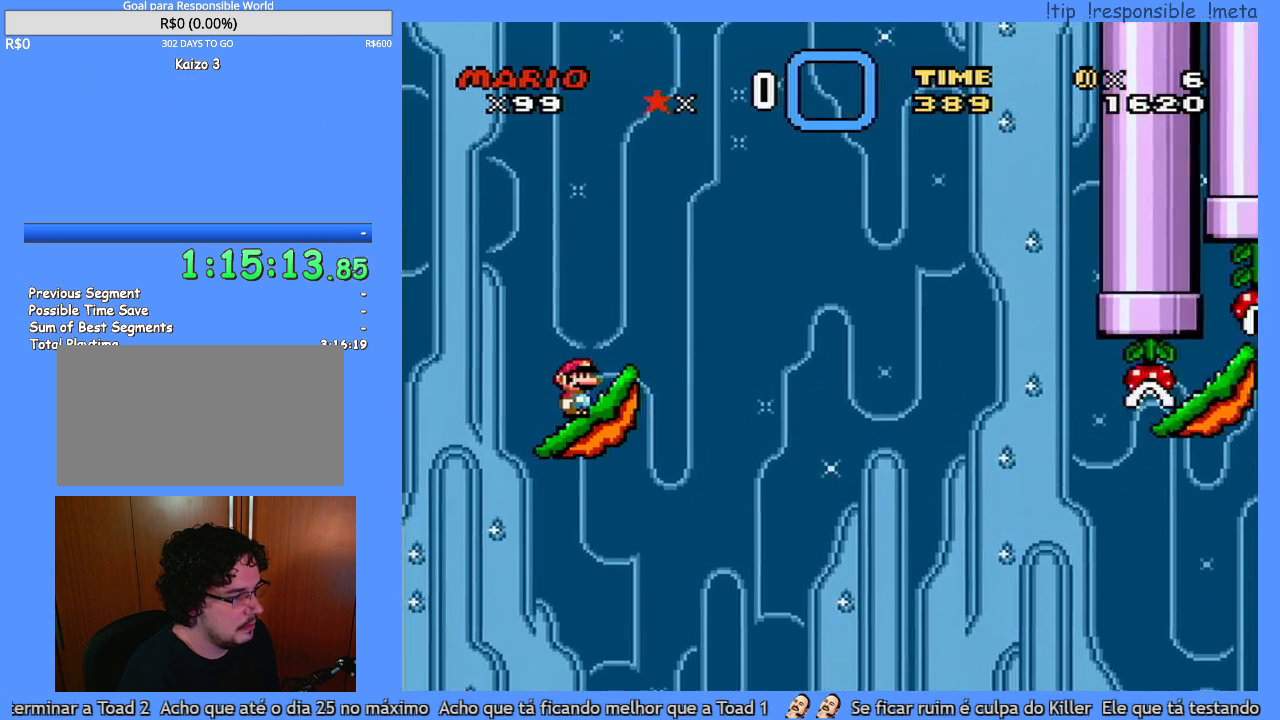
{"dt_ms": 500, "buttons": ["Y", "DPAD_RIGHT"], "events": [[333, "DPAD_RIGHT", "down"]]}
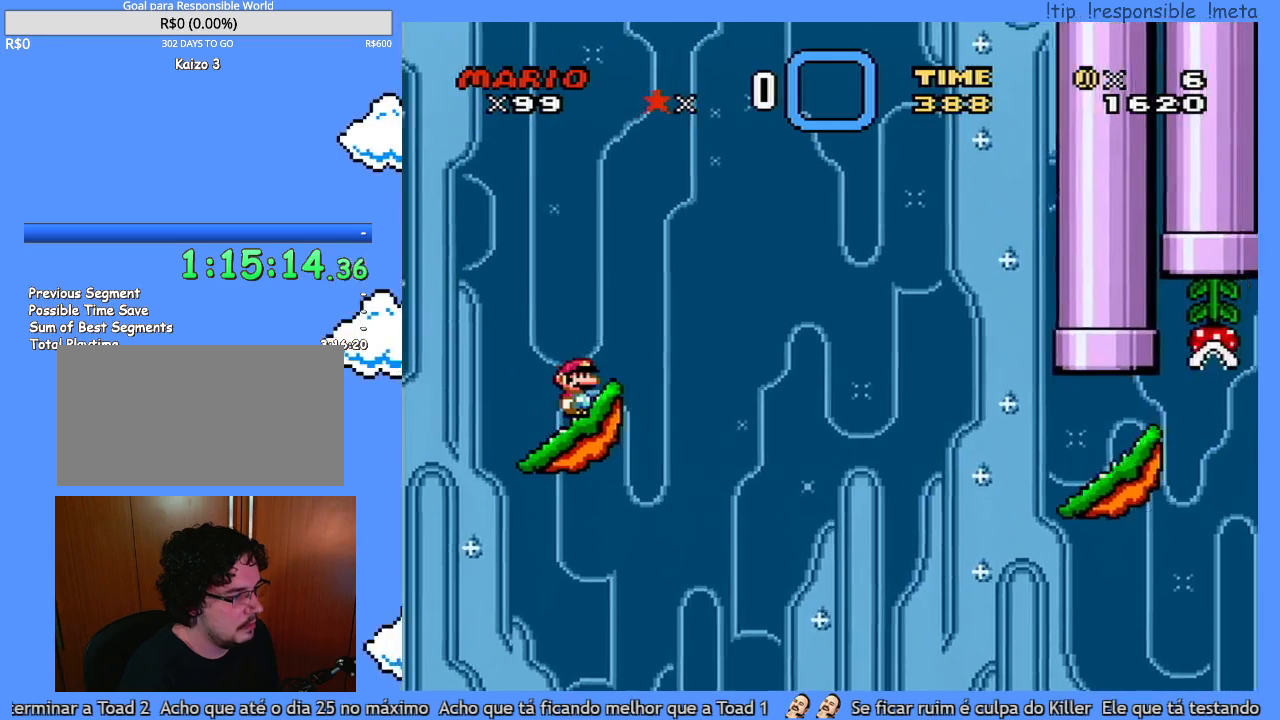
{"dt_ms": 500, "buttons": ["Y", "DPAD_RIGHT"], "events": [[33, "DPAD_RIGHT", "up"], [33, "DPAD_UP", "down"], [67, "DPAD_LEFT", "down"], [67, "DPAD_UP", "up"], [100, "DPAD_UP", "down"], [133, "DPAD_LEFT", "up"], [133, "DPAD_RIGHT", "down"], [133, "DPAD_UP", "up"]]}